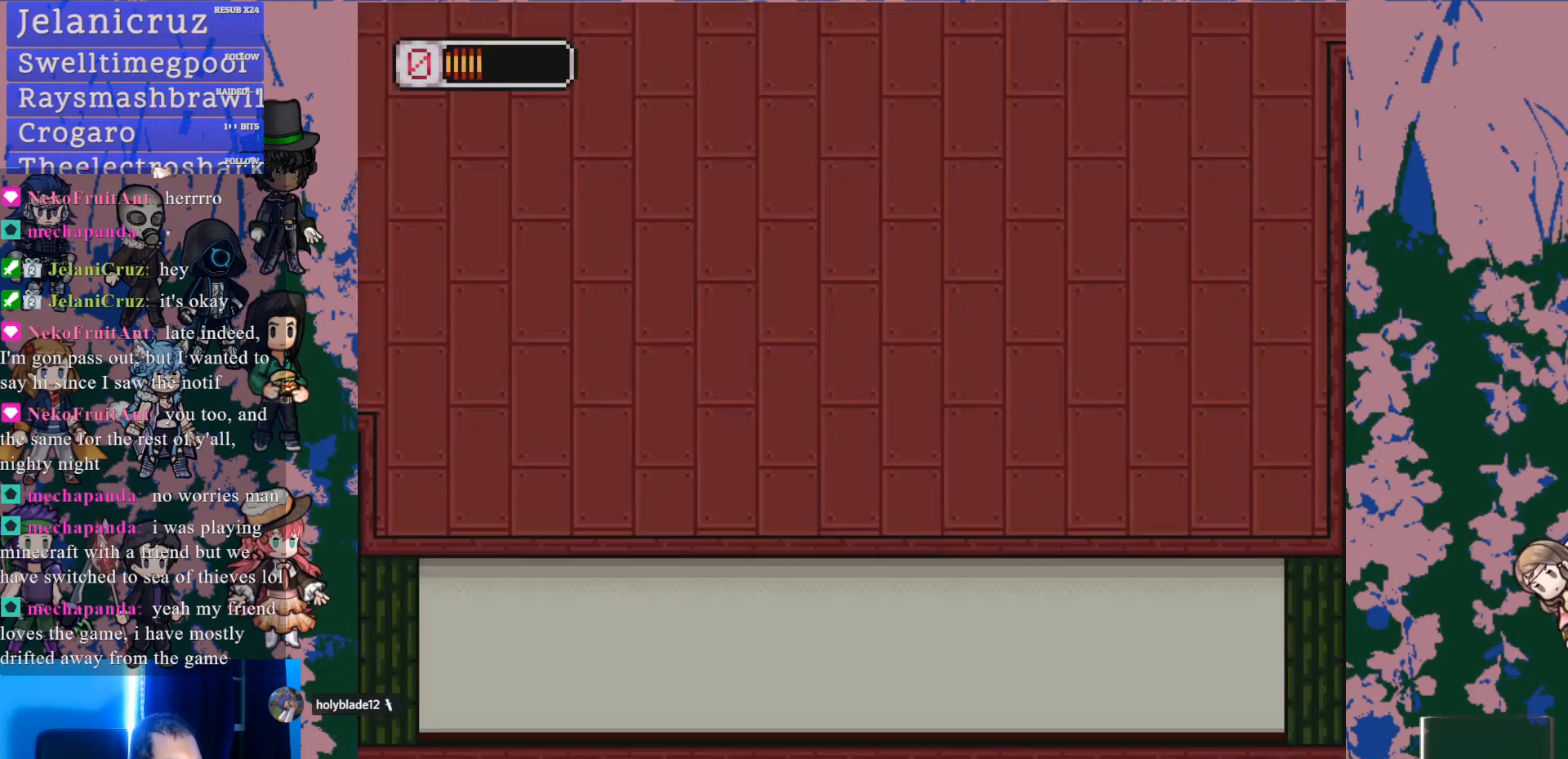
Gameplay with a controller (PlayStation layout); each line is a JSON object with the inputs held at the frame after it. "events" lists button and stick changes between this image and that frame as [ms after this image, input, new state], when the widget could be followed in between. Not read: L3 R3 START.
{"buttons": ["DPAD_RIGHT"], "left_stick": "center", "right_stick": "center", "events": [[200, "DPAD_RIGHT", "down"]]}
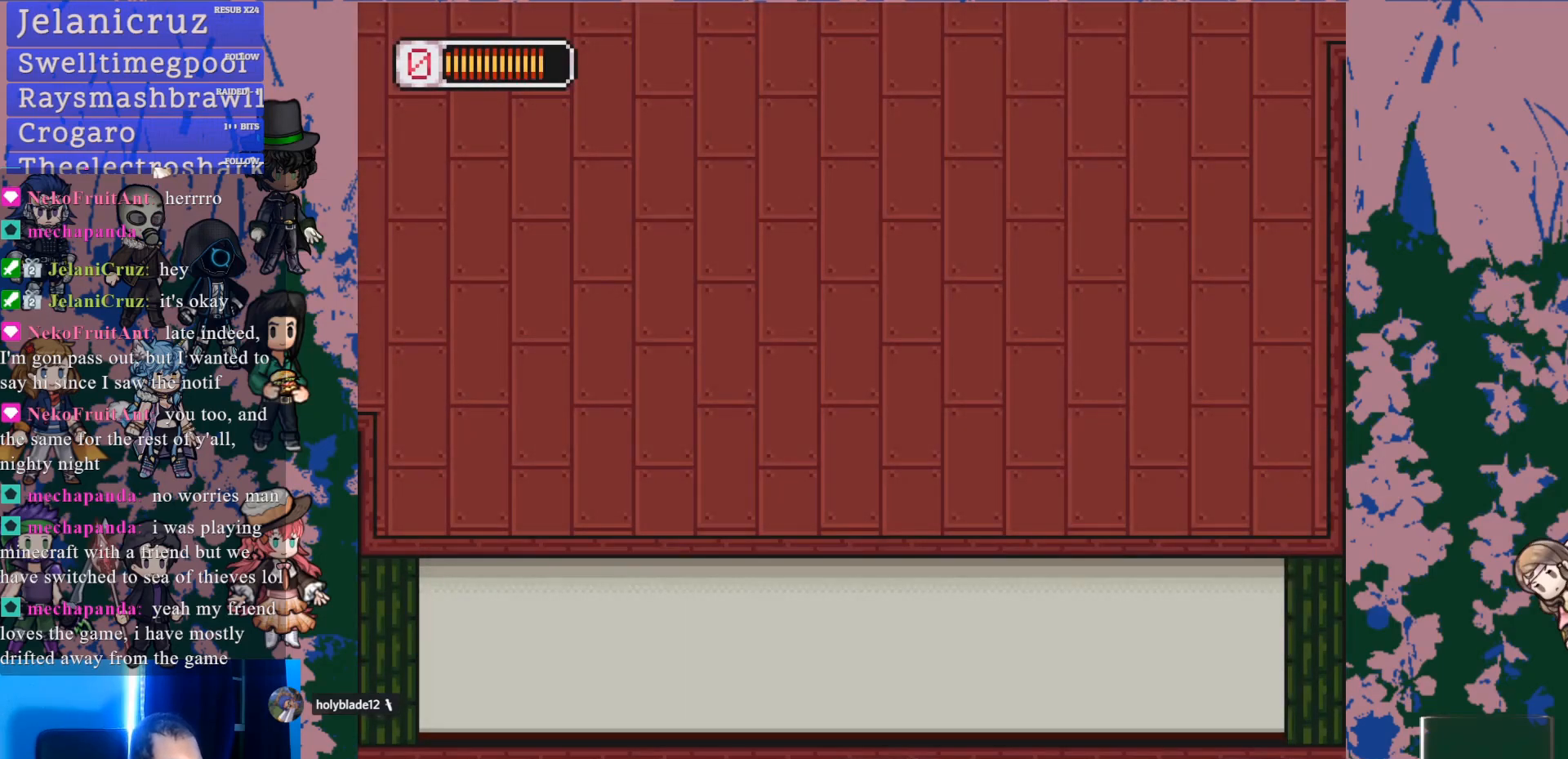
{"buttons": ["DPAD_RIGHT"], "left_stick": "center", "right_stick": "center", "events": []}
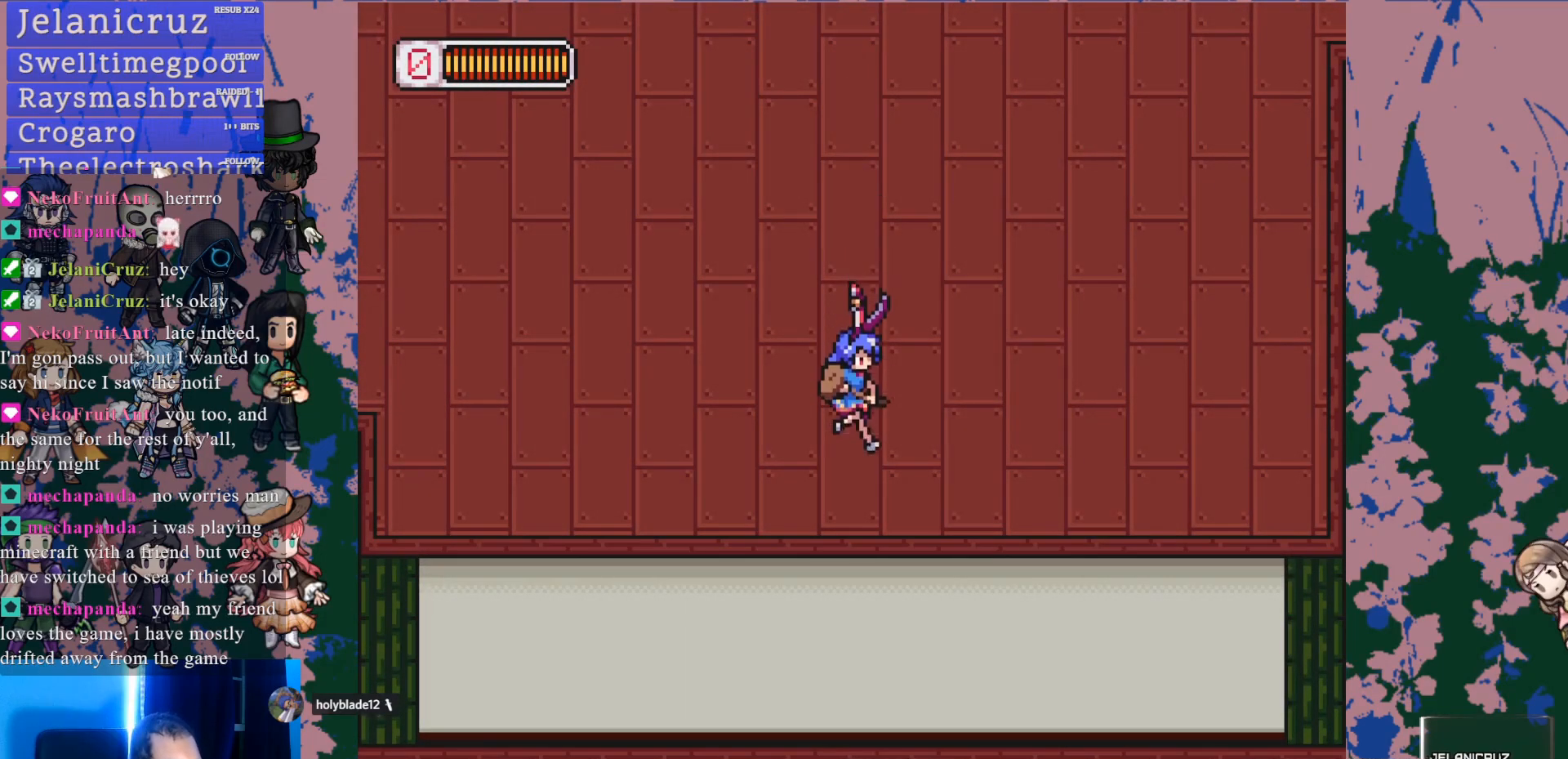
{"buttons": ["L1", "DPAD_RIGHT"], "left_stick": "center", "right_stick": "center", "events": [[417, "L1", "down"]]}
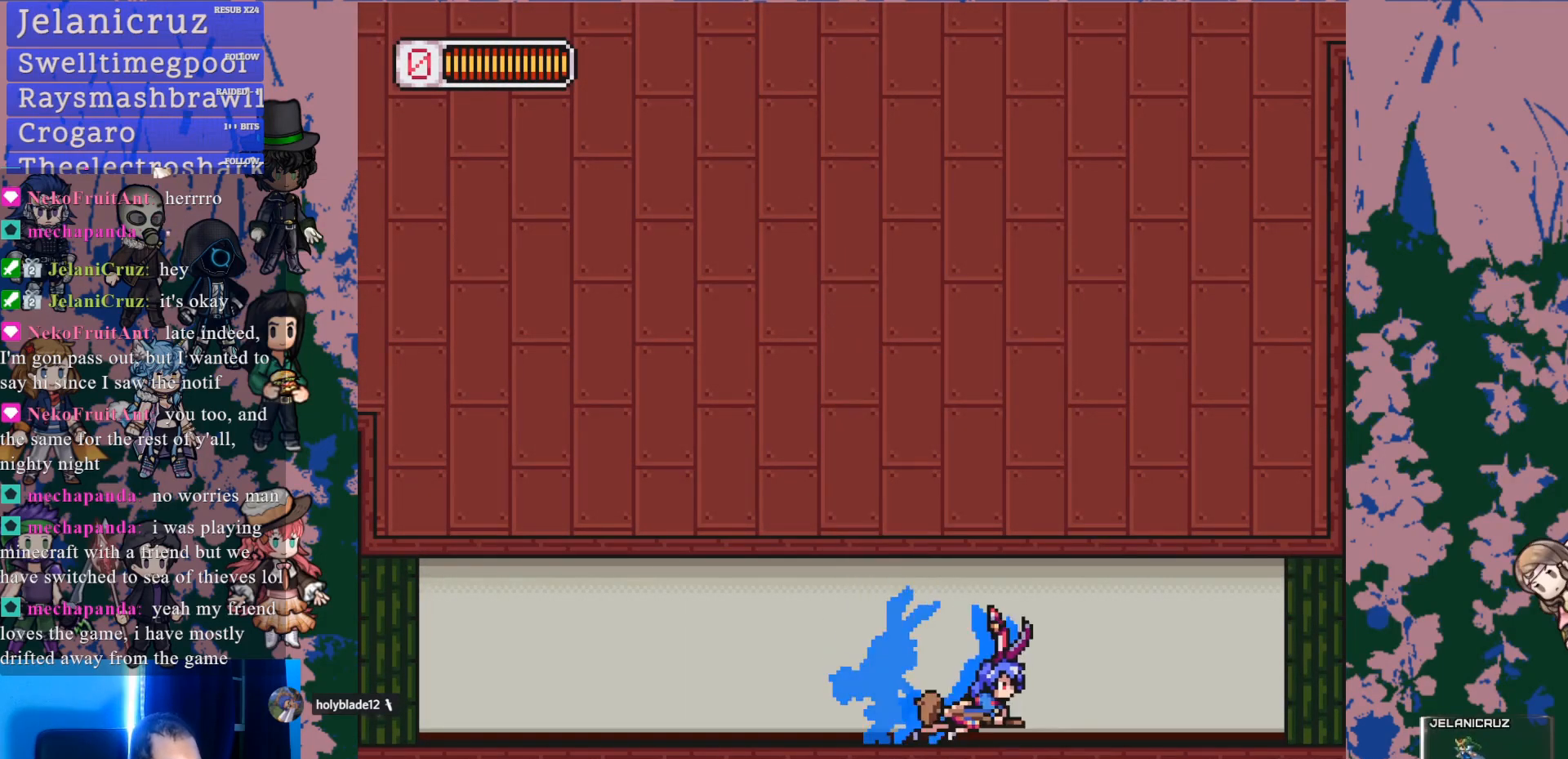
{"buttons": [], "left_stick": "center", "right_stick": "center", "events": [[183, "CROSS", "down"], [233, "SQUARE", "down"], [300, "CROSS", "up"], [367, "SQUARE", "up"], [417, "L1", "up"], [500, "DPAD_RIGHT", "up"]]}
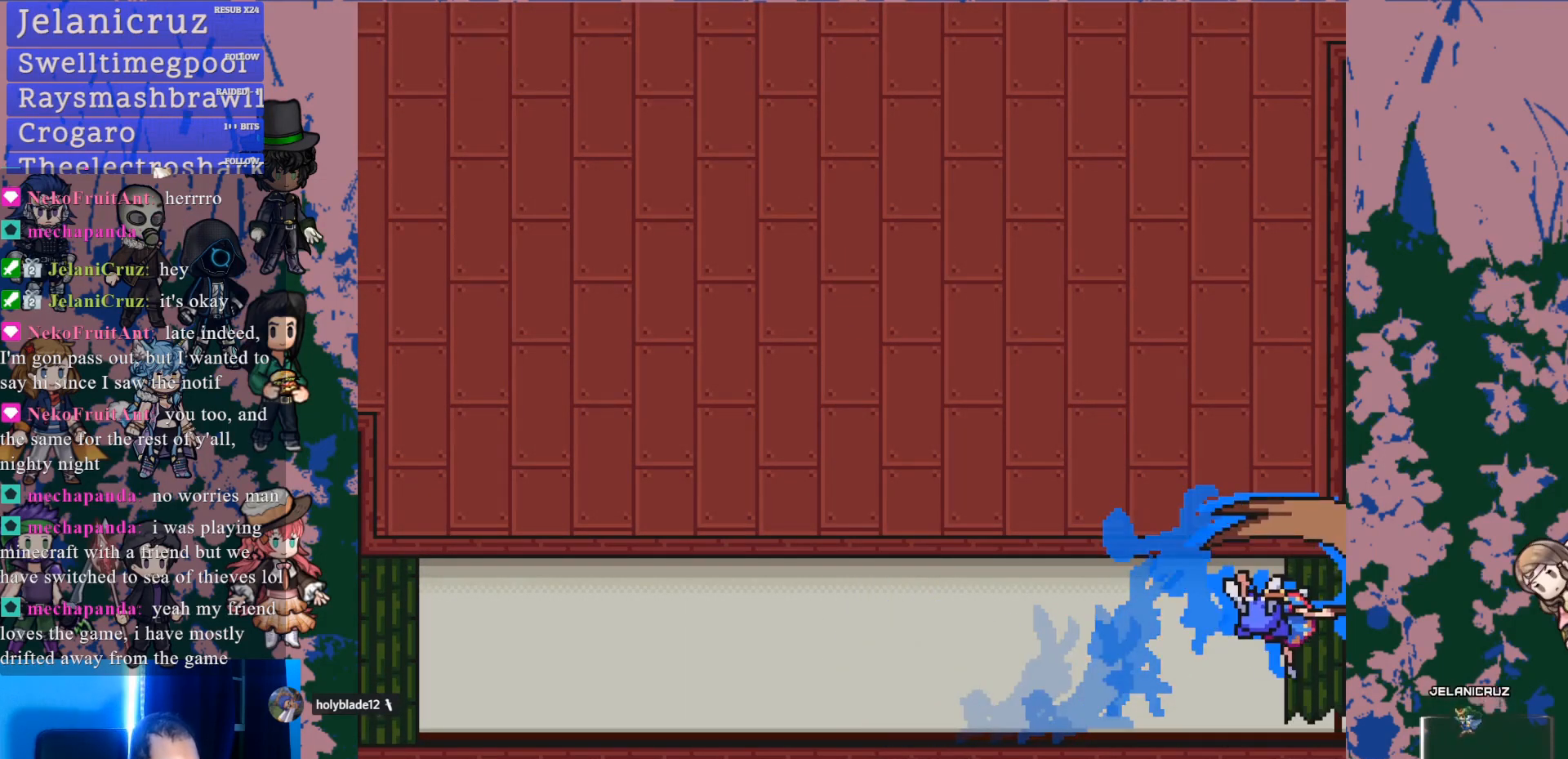
{"buttons": [], "left_stick": "center", "right_stick": "center", "events": []}
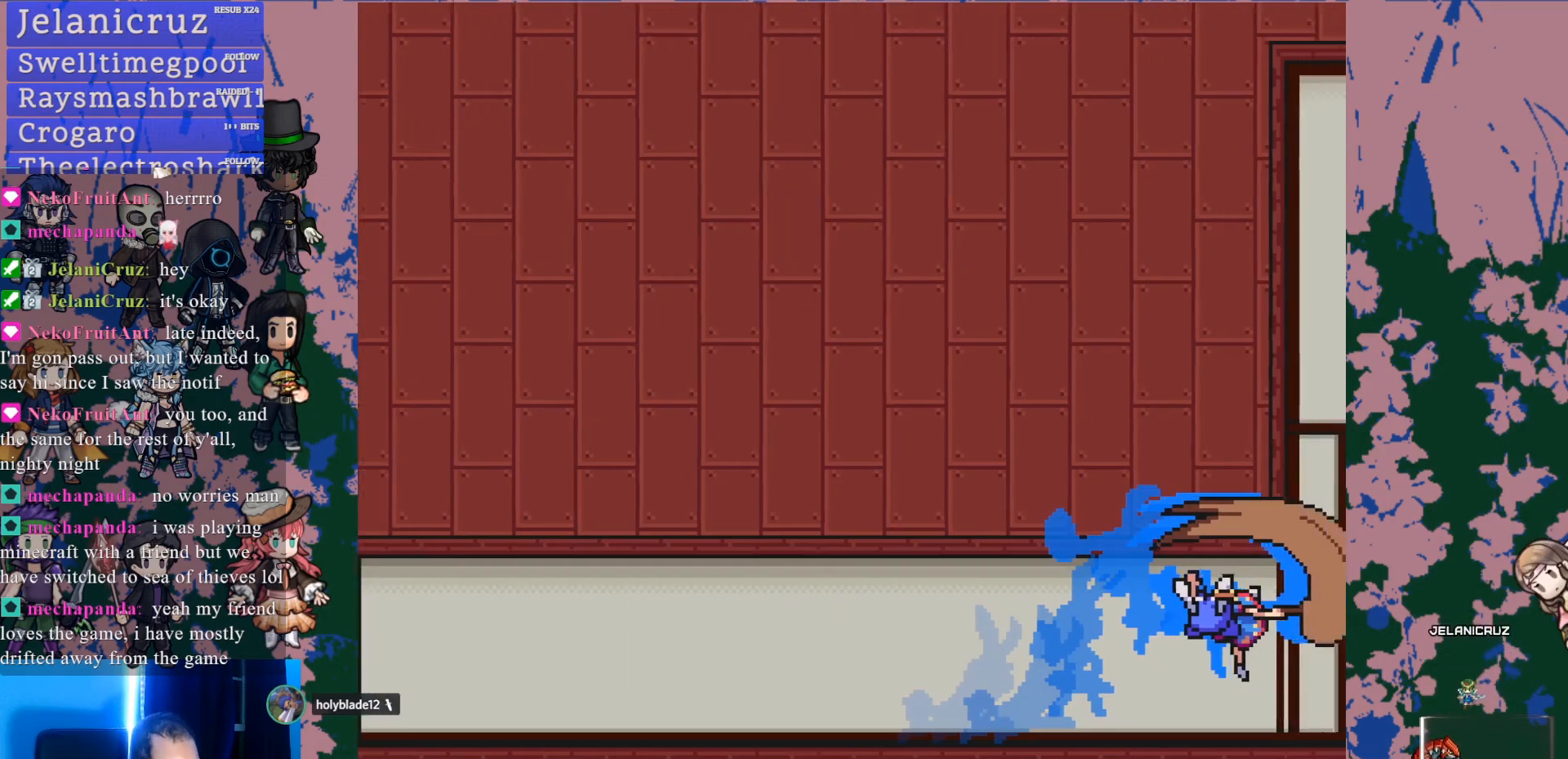
{"buttons": [], "left_stick": "center", "right_stick": "center", "events": []}
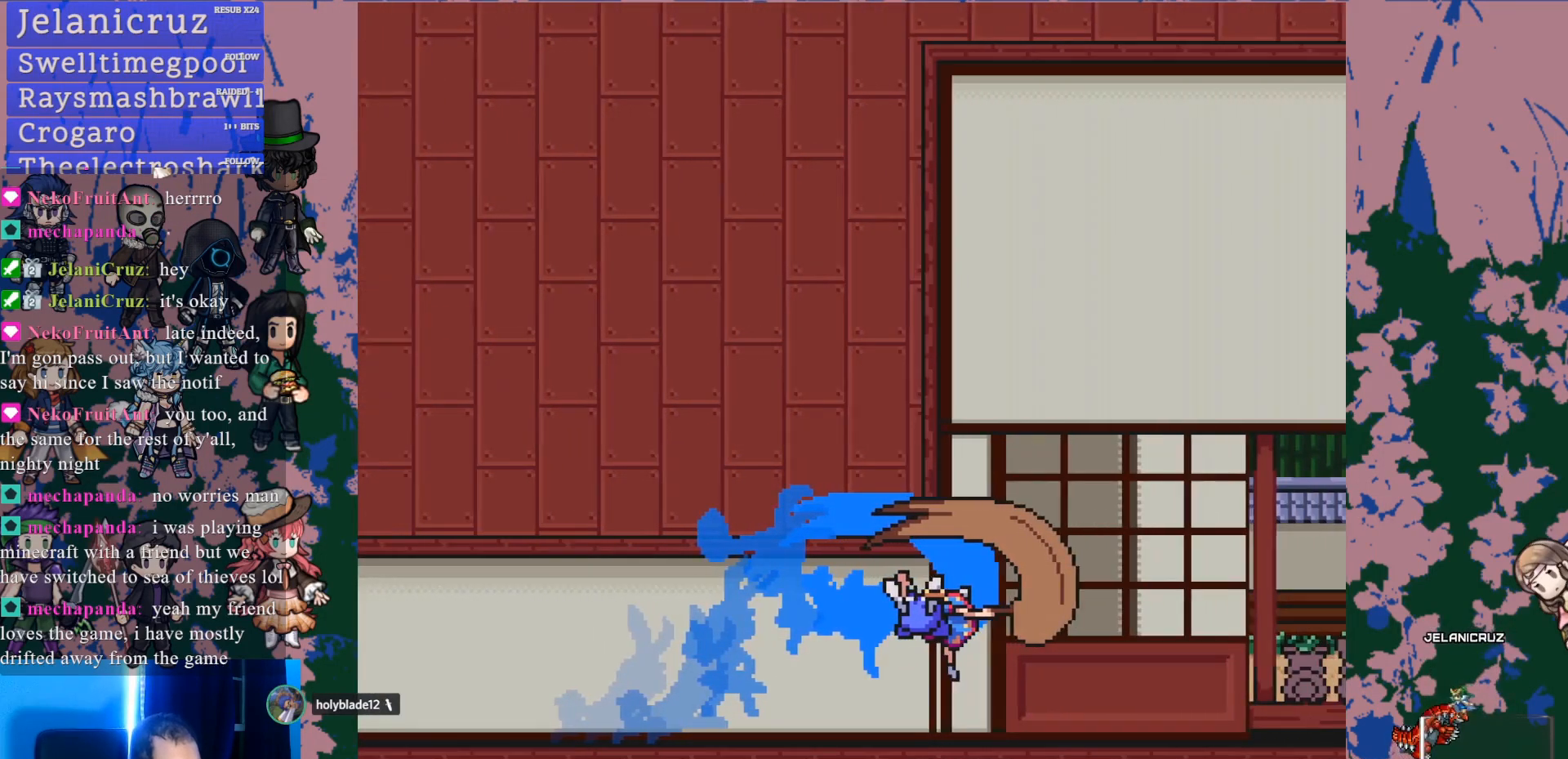
{"buttons": [], "left_stick": "center", "right_stick": "center", "events": []}
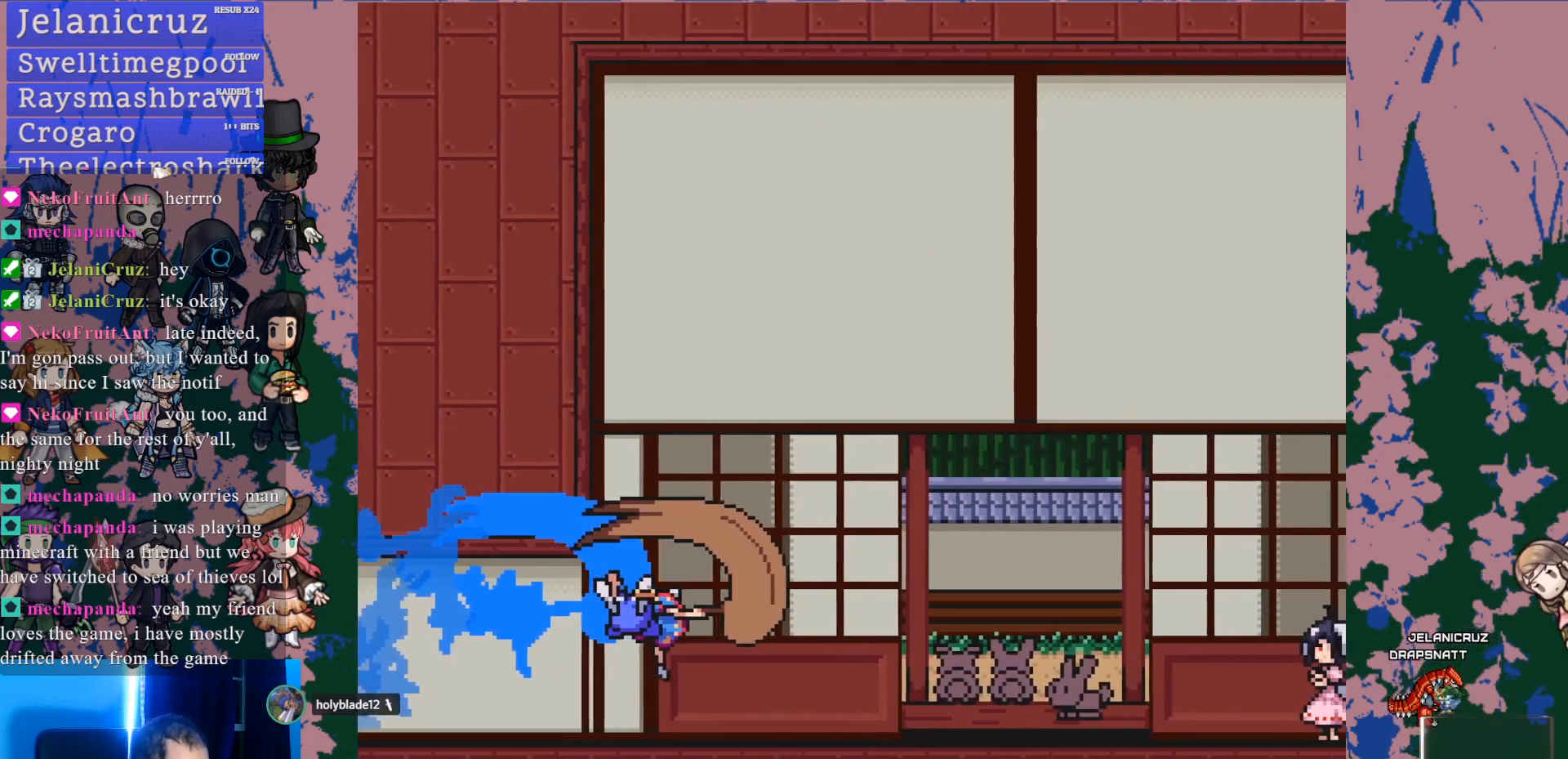
{"buttons": [], "left_stick": "center", "right_stick": "center", "events": []}
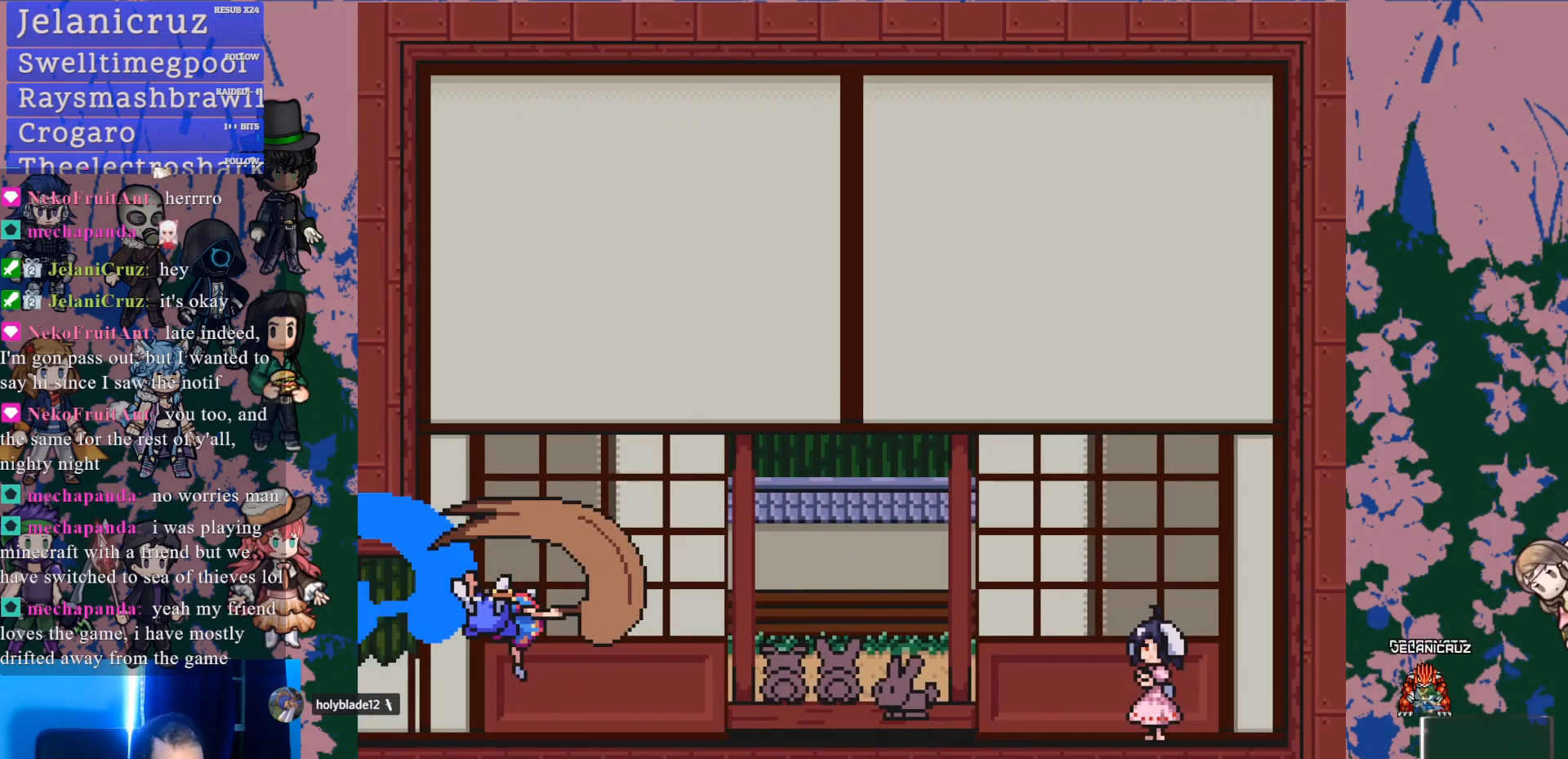
{"buttons": [], "left_stick": "center", "right_stick": "center", "events": []}
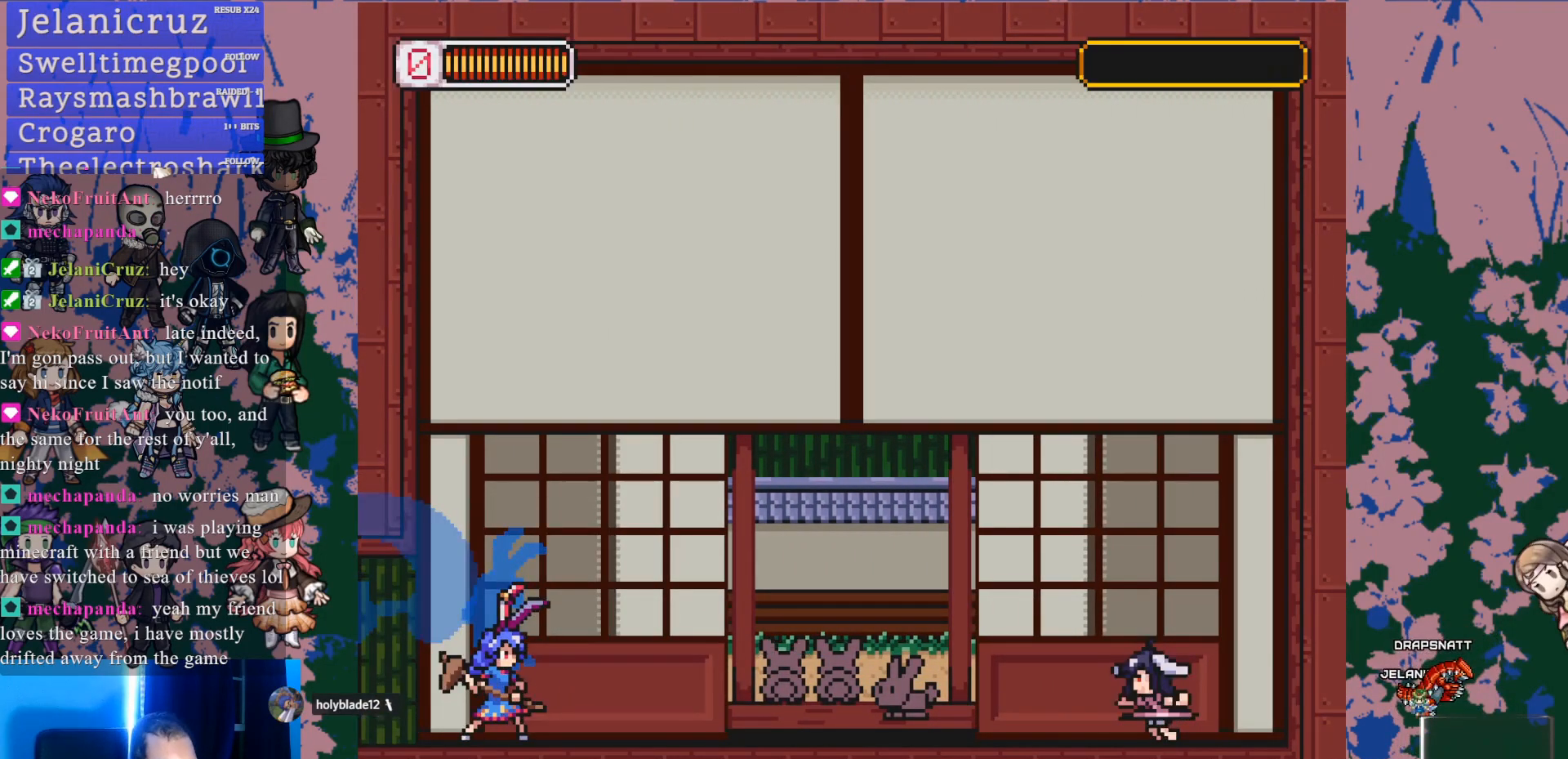
{"buttons": [], "left_stick": "center", "right_stick": "center", "events": []}
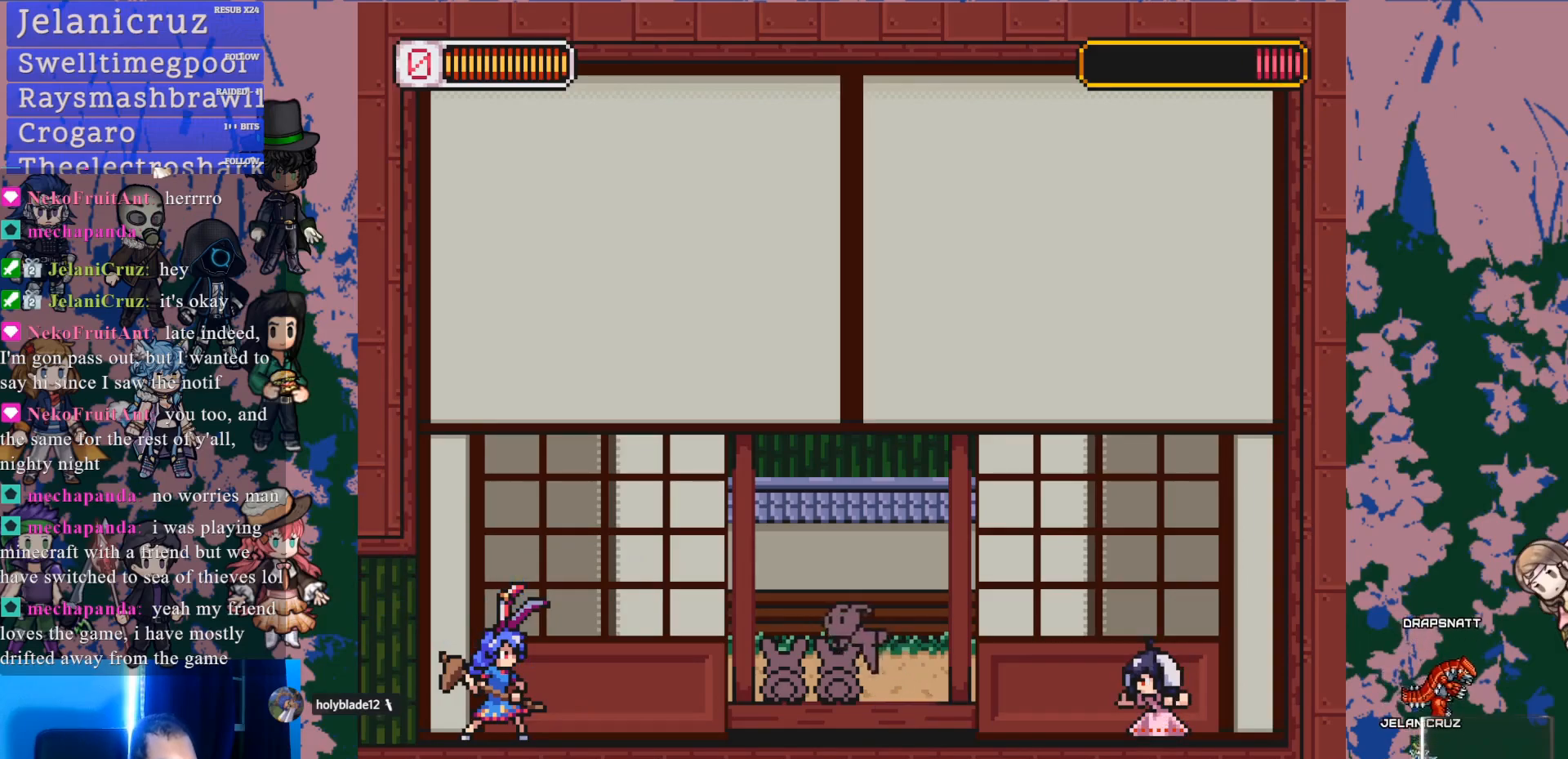
{"buttons": ["DPAD_RIGHT"], "left_stick": "center", "right_stick": "center", "events": [[317, "DPAD_RIGHT", "down"]]}
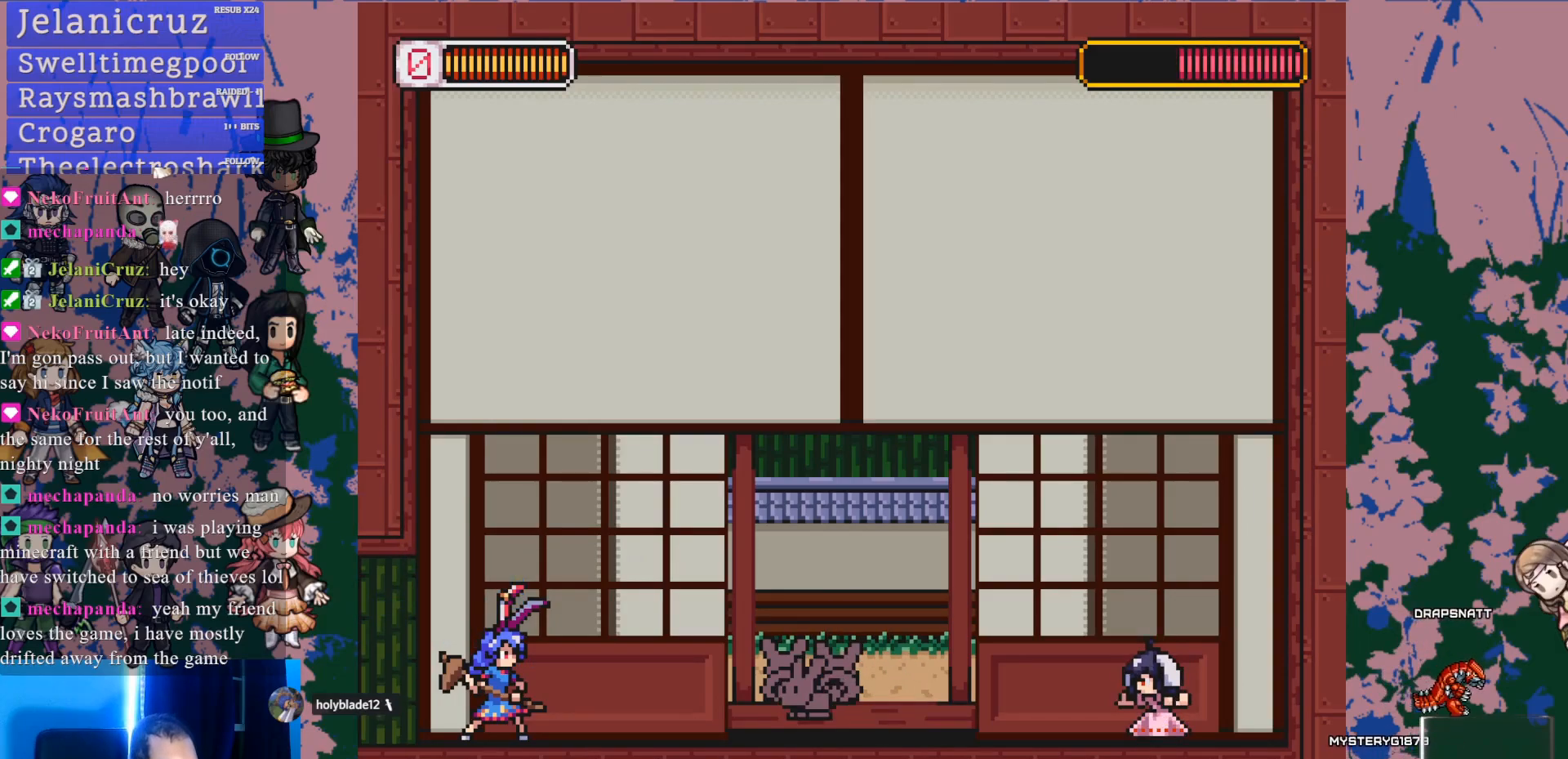
{"buttons": ["DPAD_RIGHT"], "left_stick": "center", "right_stick": "center", "events": []}
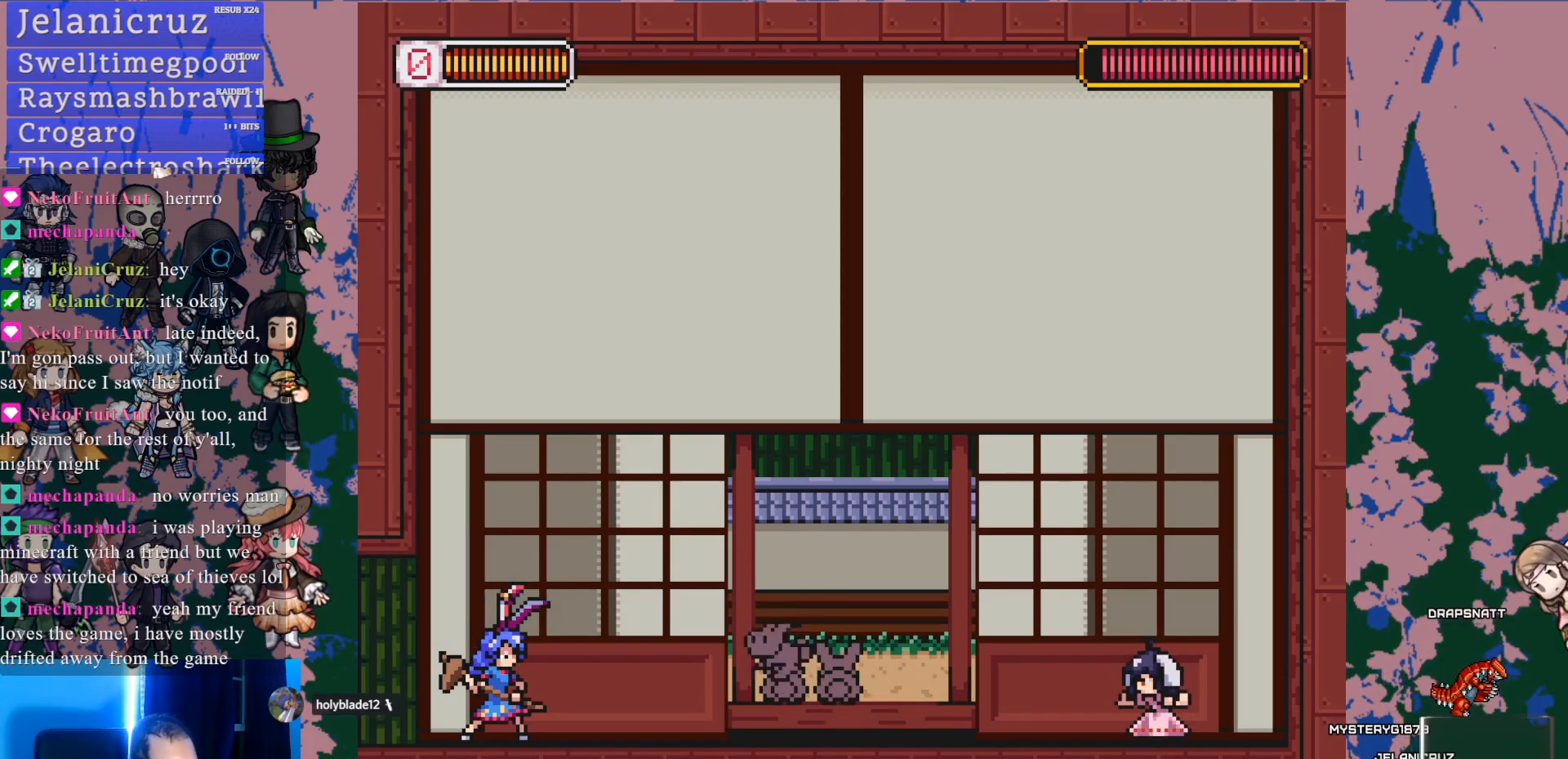
{"buttons": ["L1", "DPAD_RIGHT"], "left_stick": "center", "right_stick": "center", "events": [[33, "L1", "down"], [317, "L1", "up"], [400, "L1", "down"]]}
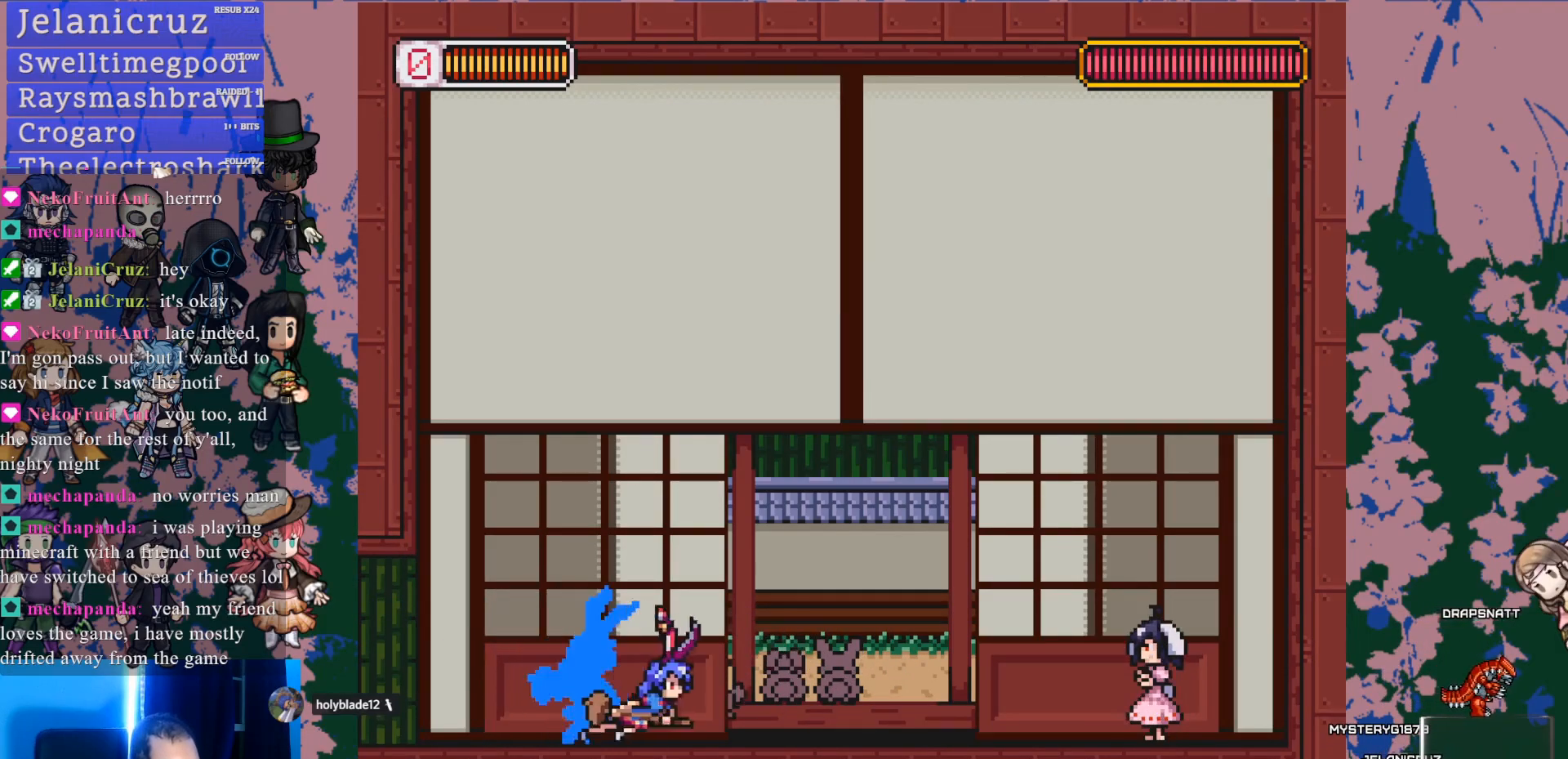
{"buttons": ["DPAD_RIGHT"], "left_stick": "center", "right_stick": "center", "events": [[133, "CROSS", "down"], [233, "CROSS", "up"], [317, "SQUARE", "down"], [417, "SQUARE", "up"], [450, "L1", "up"]]}
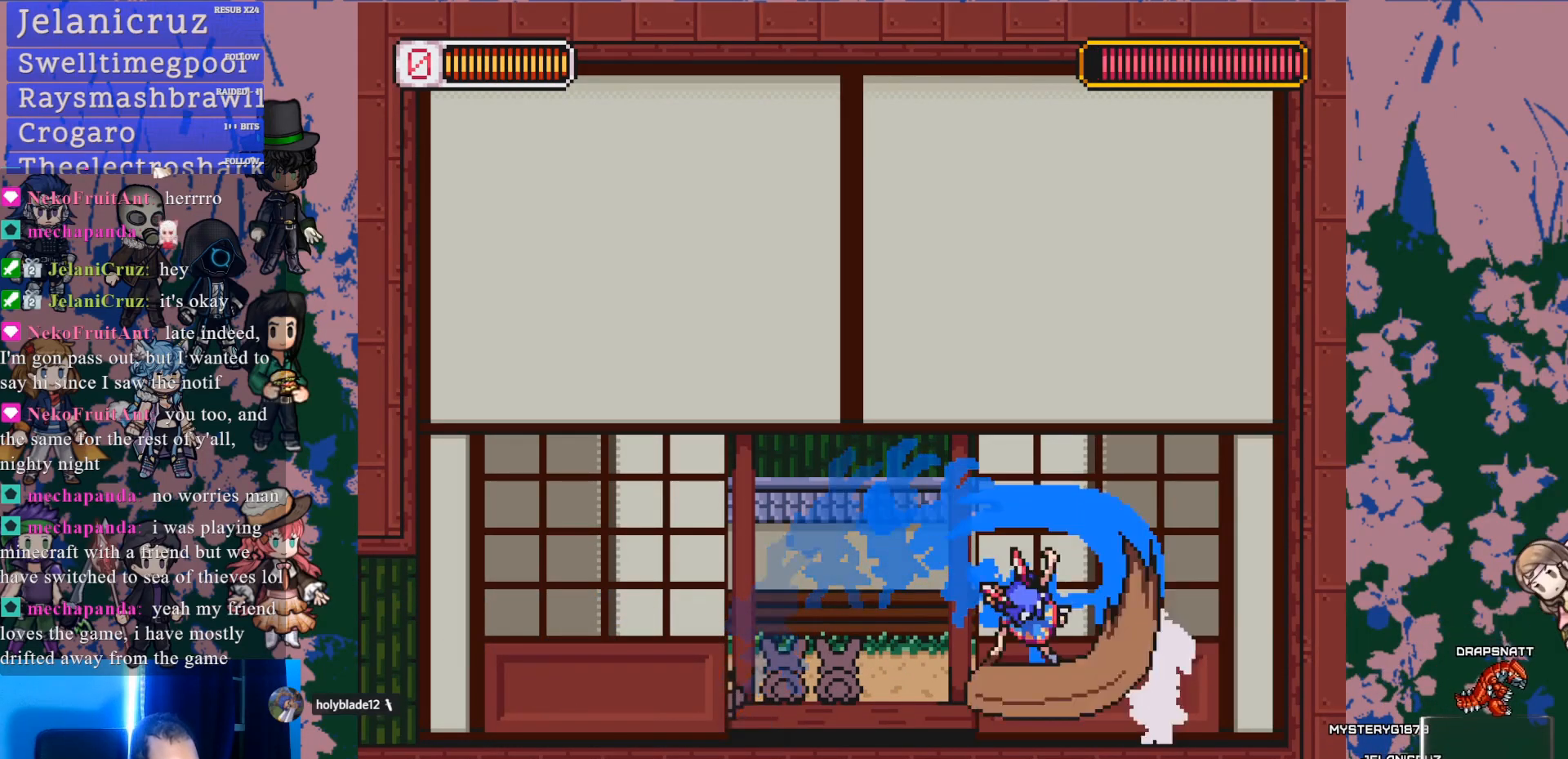
{"buttons": [], "left_stick": "center", "right_stick": "center", "events": [[50, "DPAD_RIGHT", "up"], [133, "DPAD_RIGHT", "down"], [167, "CROSS", "down"], [183, "DPAD_RIGHT", "up"], [183, "SQUARE", "down"], [250, "CROSS", "up"], [283, "SQUARE", "up"]]}
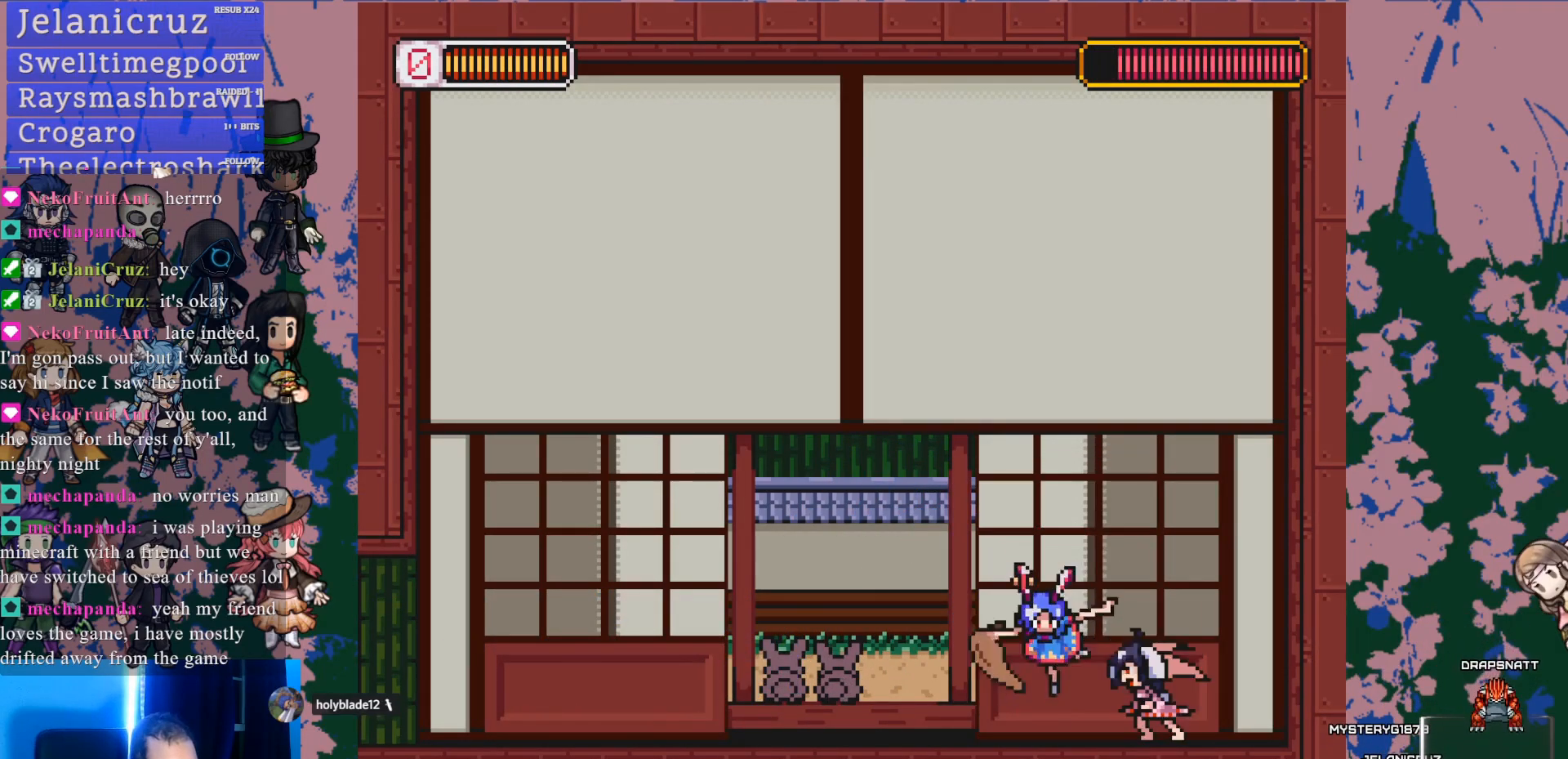
{"buttons": ["DPAD_RIGHT"], "left_stick": "center", "right_stick": "center", "events": [[33, "DPAD_LEFT", "down"], [133, "CROSS", "down"], [350, "DPAD_LEFT", "up"], [383, "CROSS", "up"], [450, "DPAD_RIGHT", "down"]]}
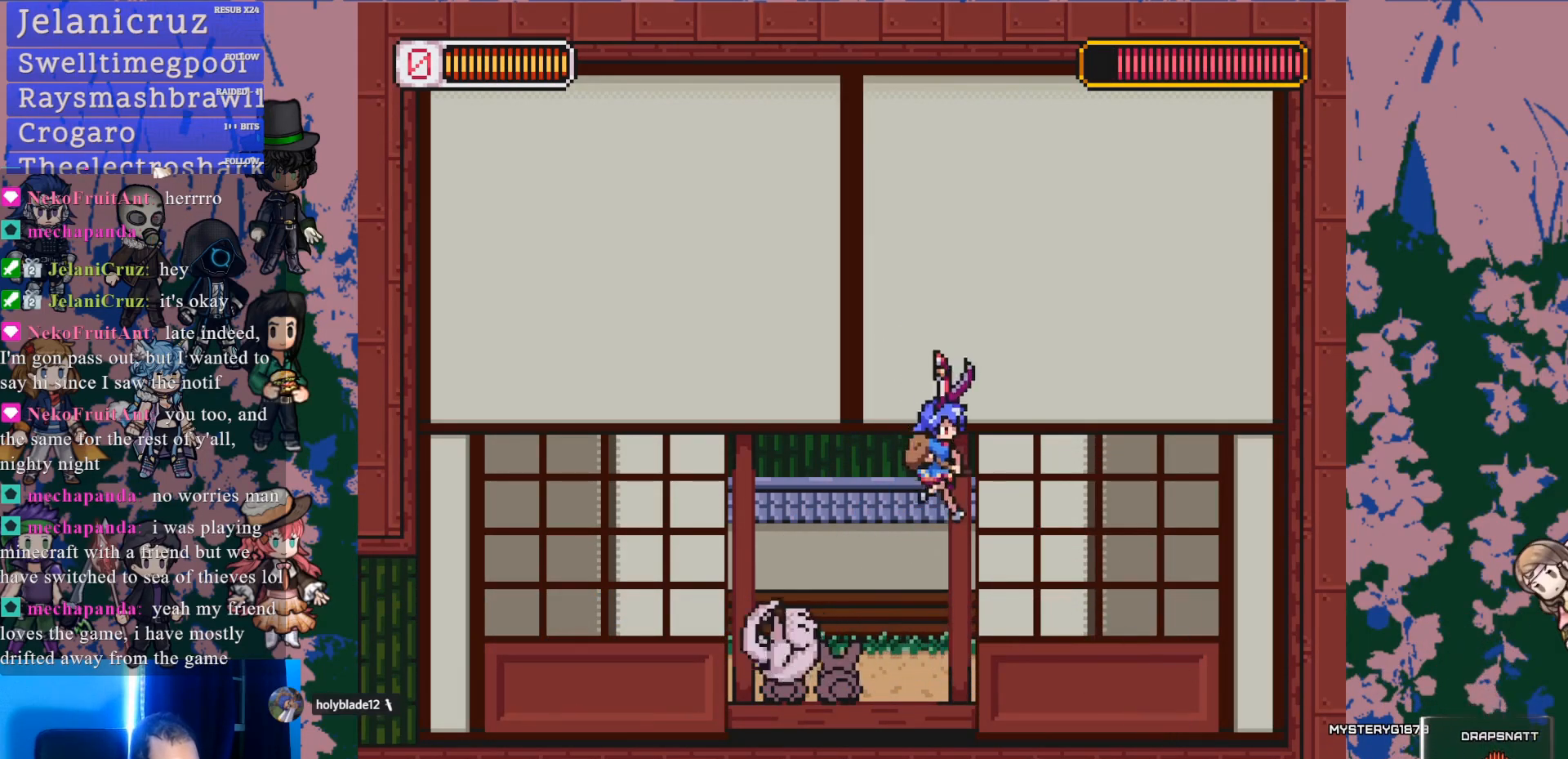
{"buttons": ["L1", "DPAD_LEFT"], "left_stick": "center", "right_stick": "center", "events": [[83, "SQUARE", "down"], [217, "SQUARE", "up"], [283, "DPAD_RIGHT", "up"], [350, "DPAD_LEFT", "down"], [400, "L1", "down"]]}
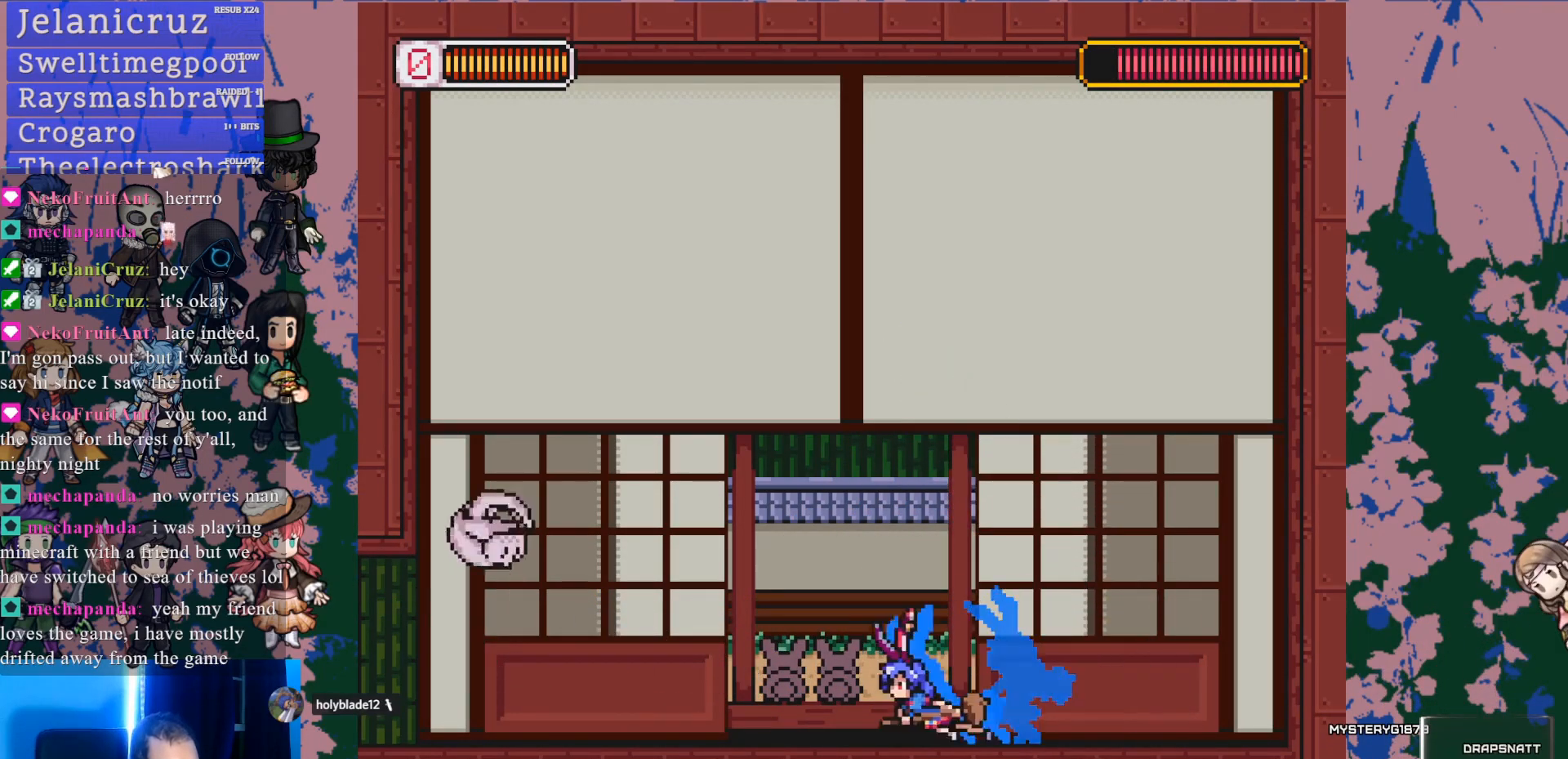
{"buttons": [], "left_stick": "center", "right_stick": "center", "events": [[50, "L1", "up"], [100, "DPAD_LEFT", "up"], [300, "DPAD_RIGHT", "down"], [350, "L1", "down"], [483, "DPAD_RIGHT", "up"], [483, "L1", "up"]]}
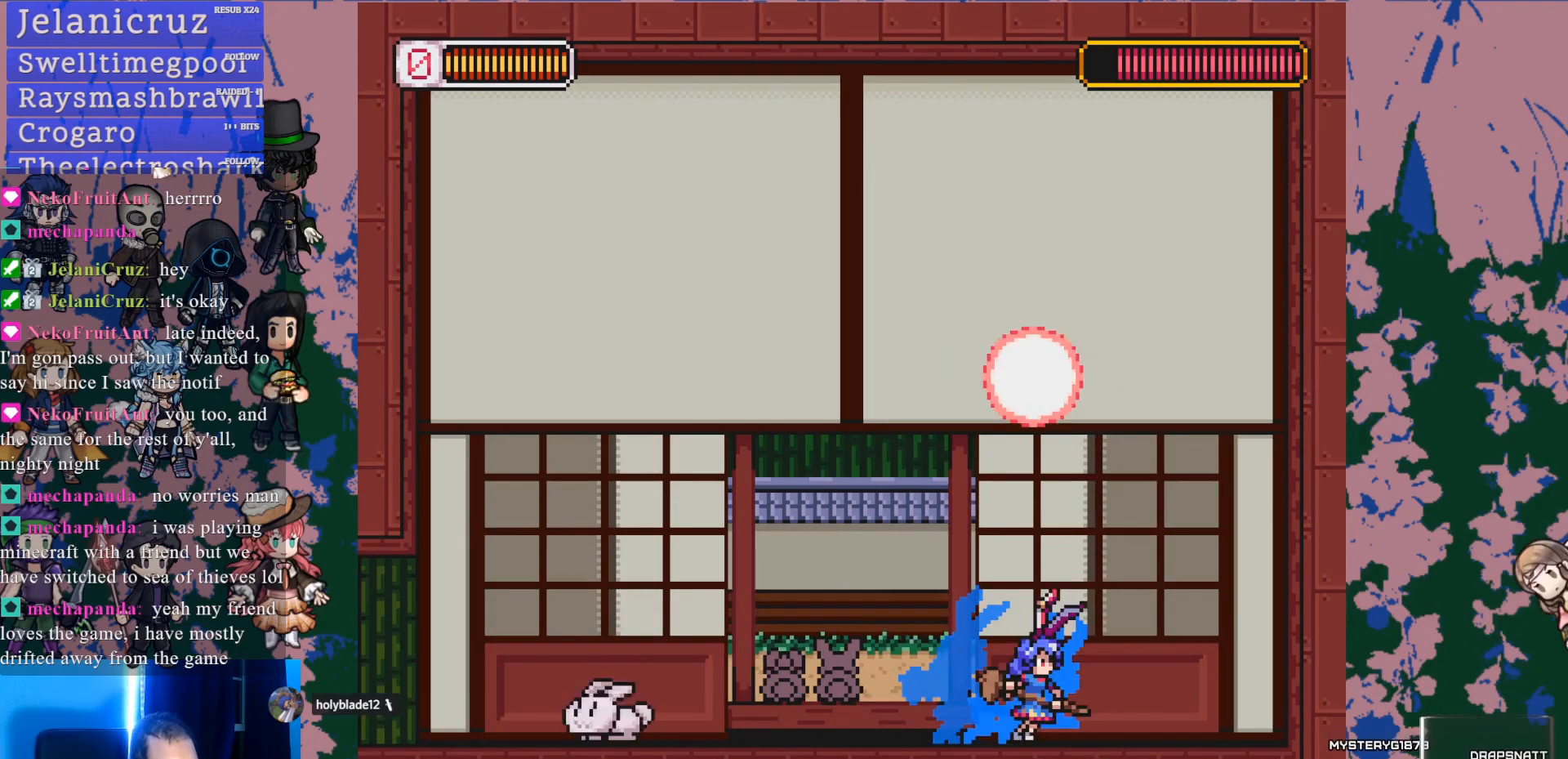
{"buttons": [], "left_stick": "center", "right_stick": "center", "events": [[267, "DPAD_RIGHT", "down"], [367, "DPAD_RIGHT", "up"]]}
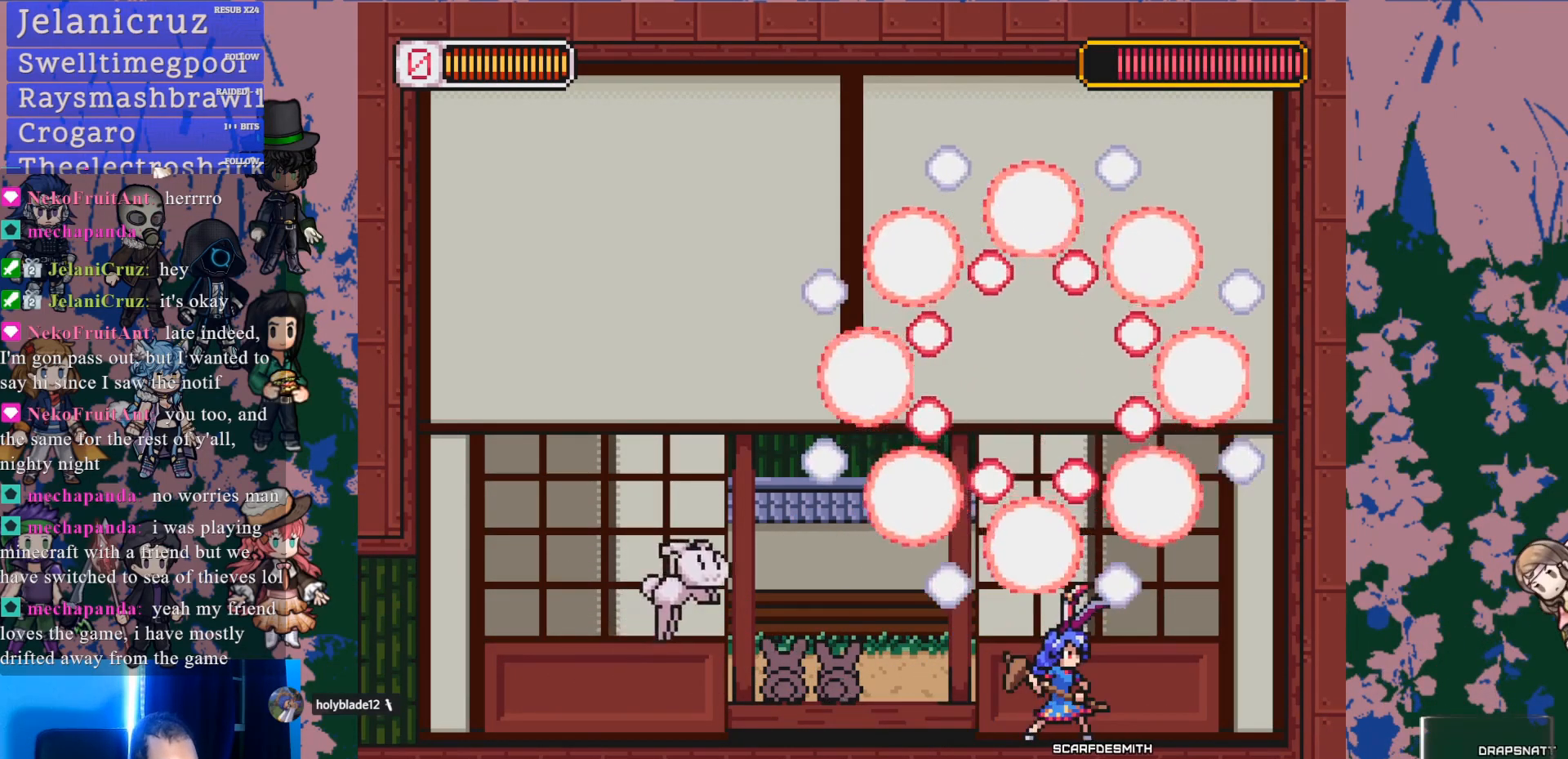
{"buttons": [], "left_stick": "center", "right_stick": "center", "events": [[233, "DPAD_RIGHT", "down"], [400, "DPAD_RIGHT", "up"]]}
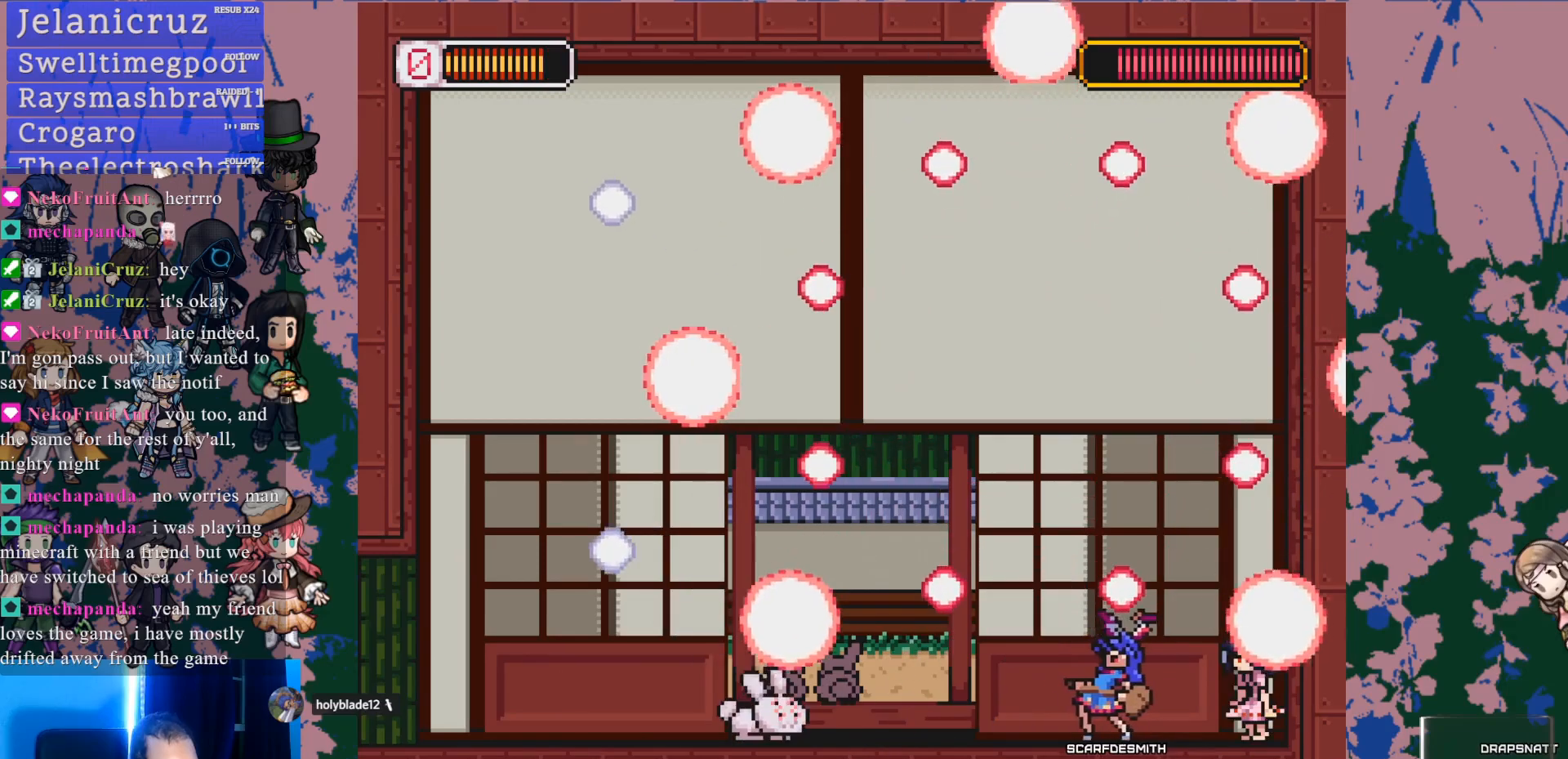
{"buttons": [], "left_stick": "center", "right_stick": "center", "events": [[183, "DPAD_RIGHT", "down"], [250, "CROSS", "down"], [267, "SQUARE", "down"], [333, "CROSS", "up"], [350, "DPAD_RIGHT", "up"], [350, "SQUARE", "up"]]}
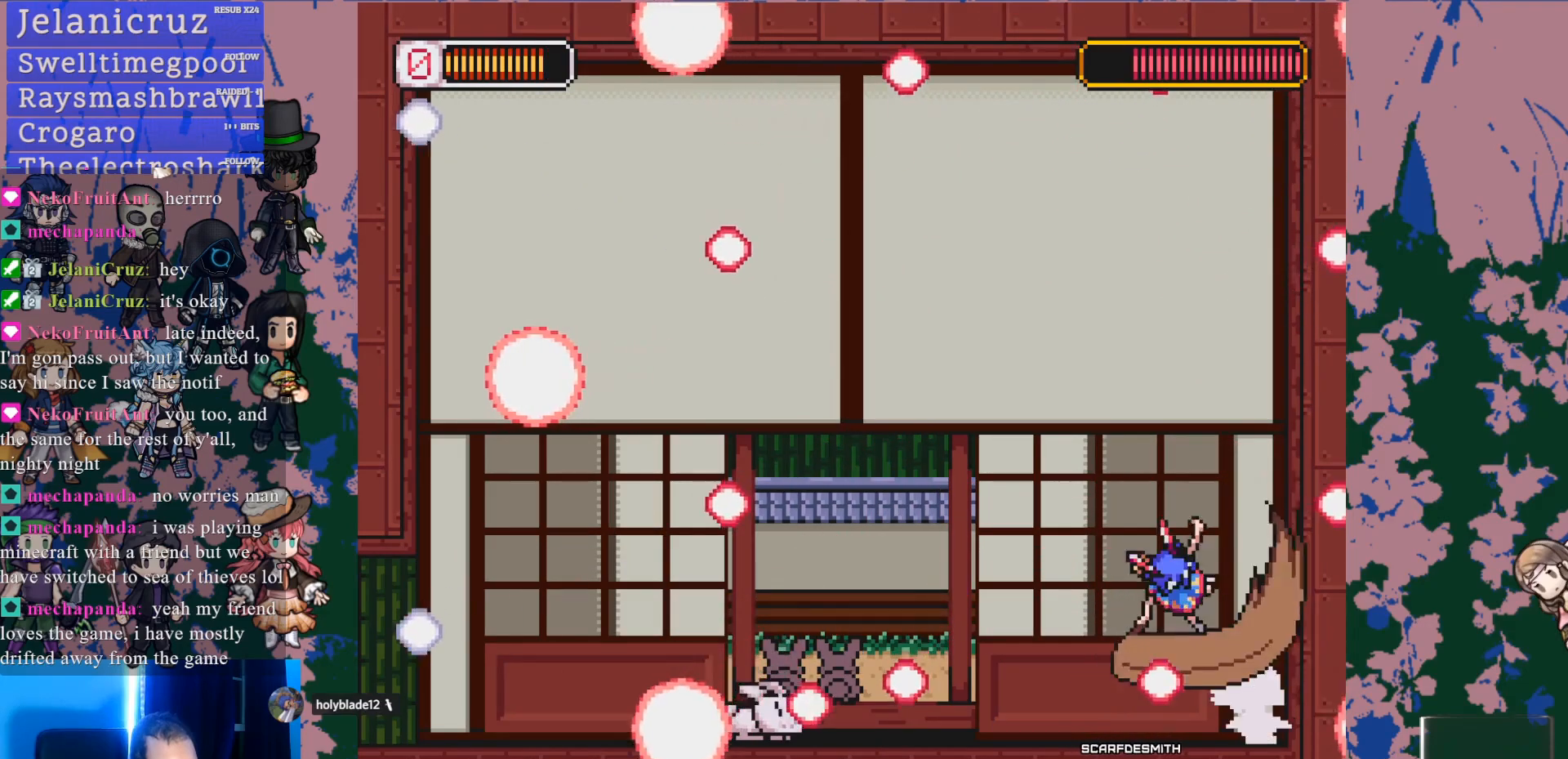
{"buttons": [], "left_stick": "center", "right_stick": "center", "events": [[200, "CROSS", "down"], [233, "SQUARE", "down"], [283, "CROSS", "up"], [317, "SQUARE", "up"]]}
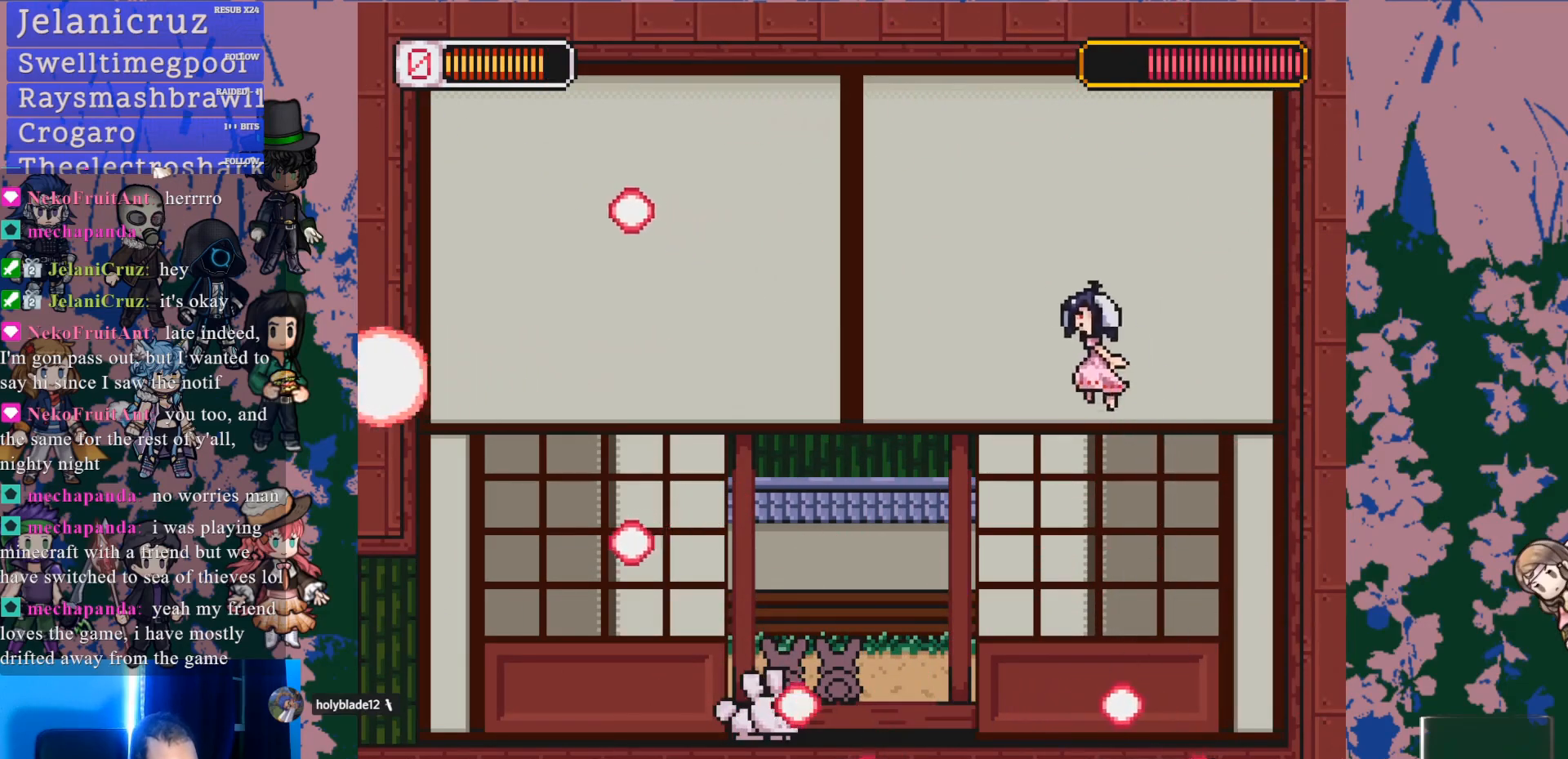
{"buttons": ["CROSS", "DPAD_RIGHT"], "left_stick": "center", "right_stick": "center", "events": [[50, "DPAD_LEFT", "down"], [367, "DPAD_LEFT", "up"], [433, "DPAD_RIGHT", "down"], [467, "CROSS", "down"]]}
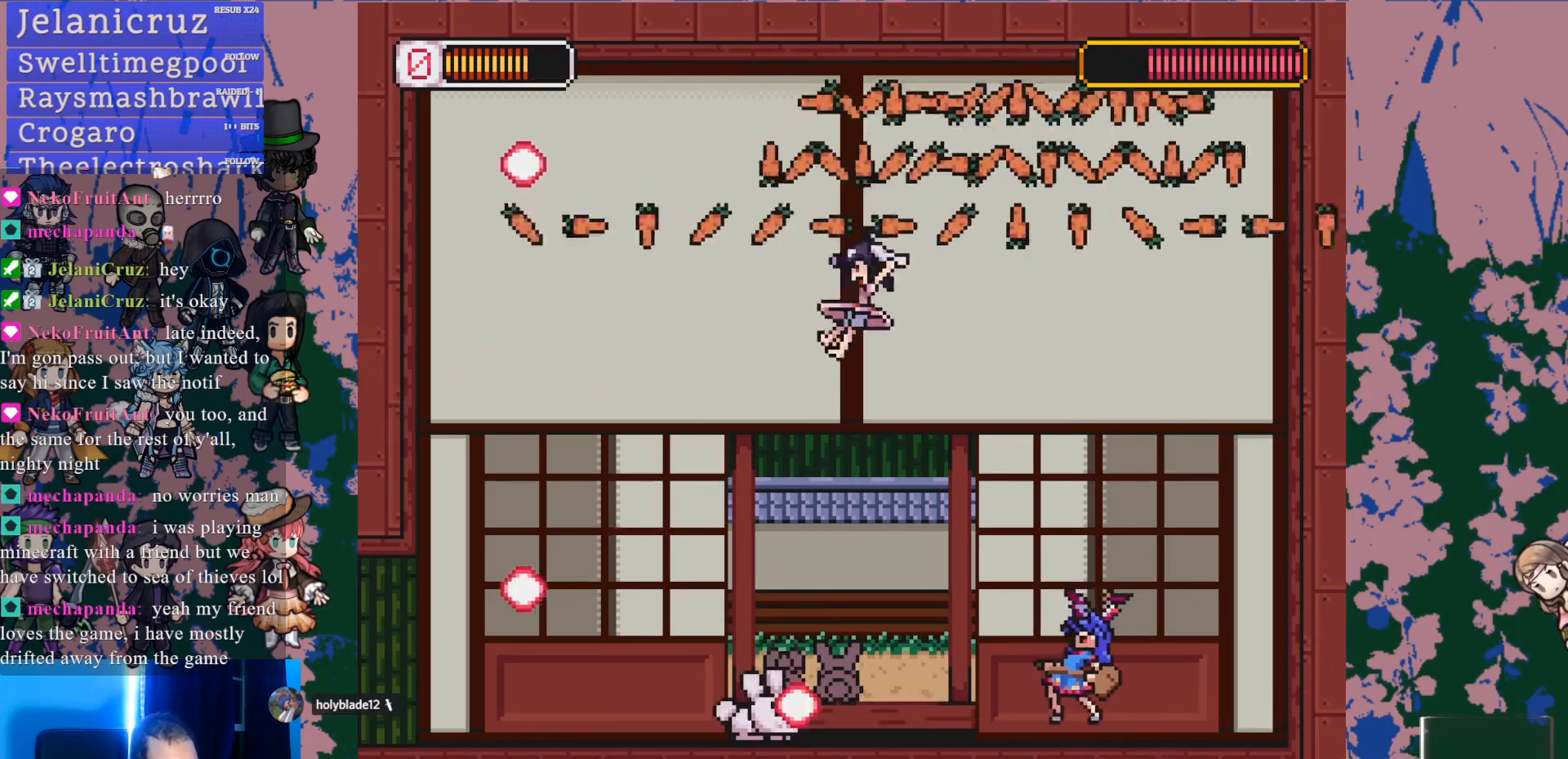
{"buttons": ["CROSS"], "left_stick": "center", "right_stick": "center", "events": [[167, "CROSS", "up"], [267, "DPAD_RIGHT", "up"], [467, "CROSS", "down"]]}
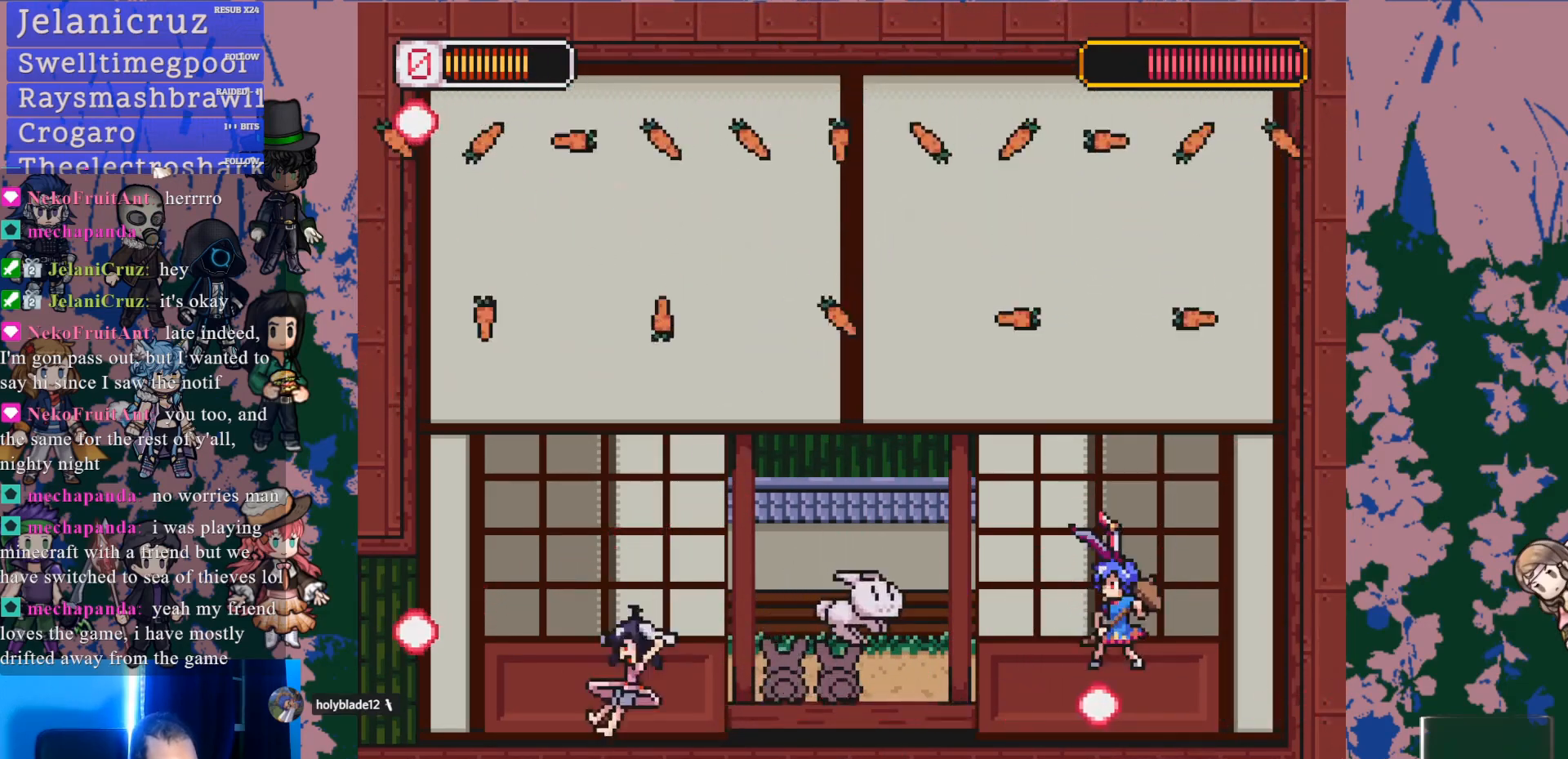
{"buttons": ["CROSS", "L1", "DPAD_LEFT"], "left_stick": "center", "right_stick": "center", "events": [[67, "CROSS", "up"], [150, "DPAD_LEFT", "down"], [383, "L1", "down"], [467, "CROSS", "down"]]}
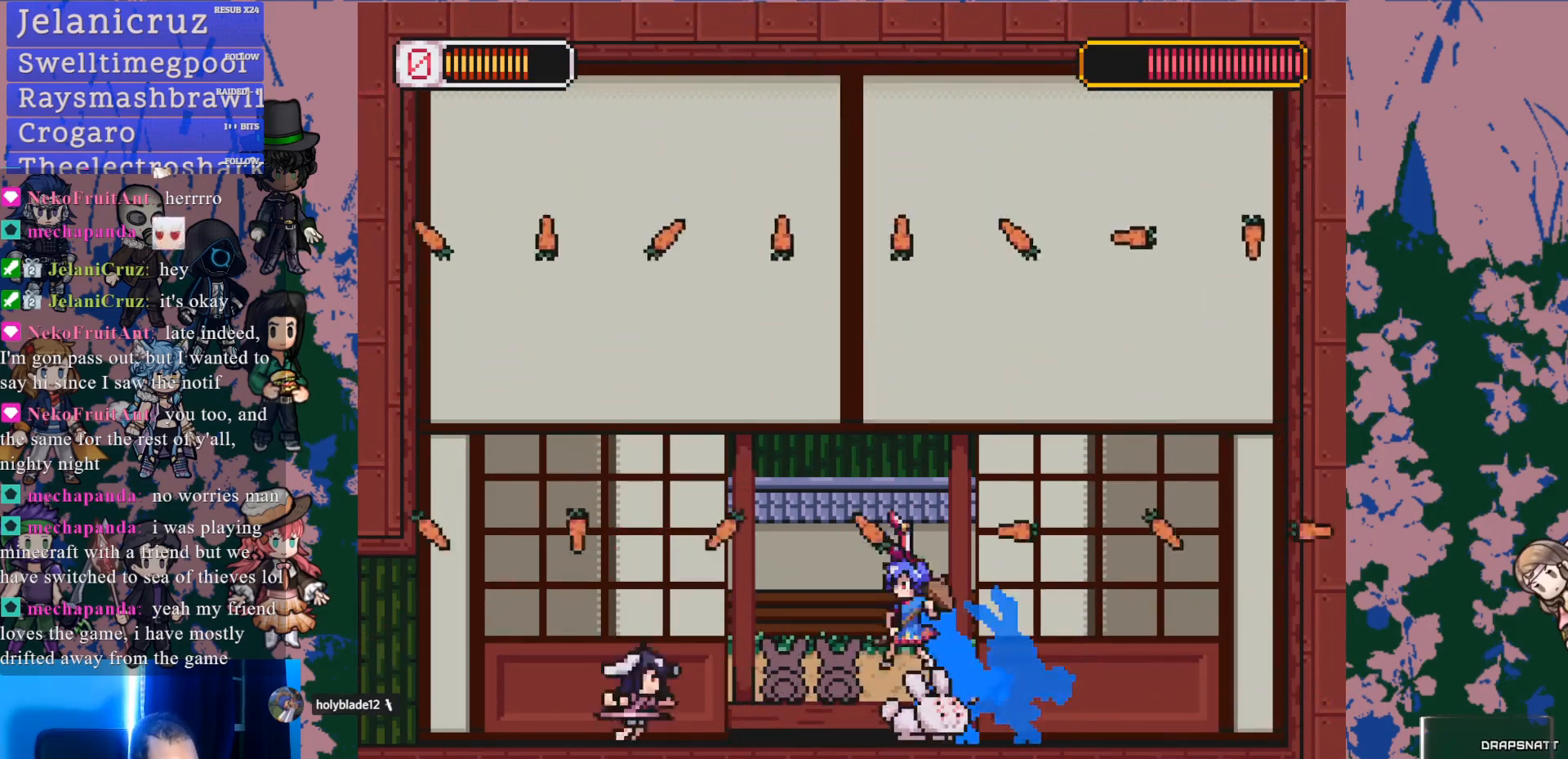
{"buttons": [], "left_stick": "center", "right_stick": "center", "events": [[67, "CROSS", "up"], [117, "L1", "up"], [150, "SQUARE", "down"], [250, "DPAD_LEFT", "up"], [267, "SQUARE", "up"]]}
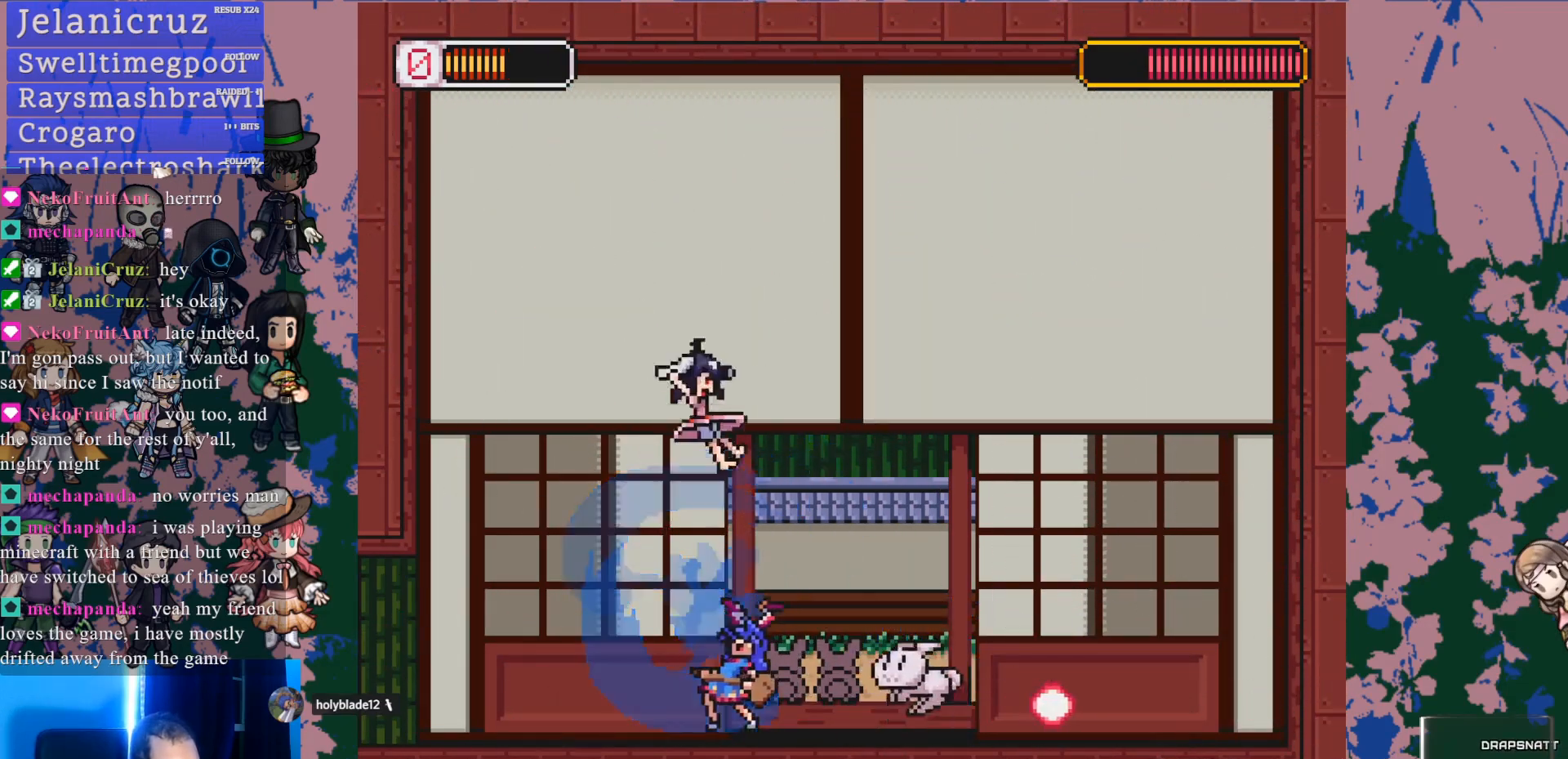
{"buttons": ["DPAD_LEFT"], "left_stick": "center", "right_stick": "center", "events": [[400, "DPAD_LEFT", "down"]]}